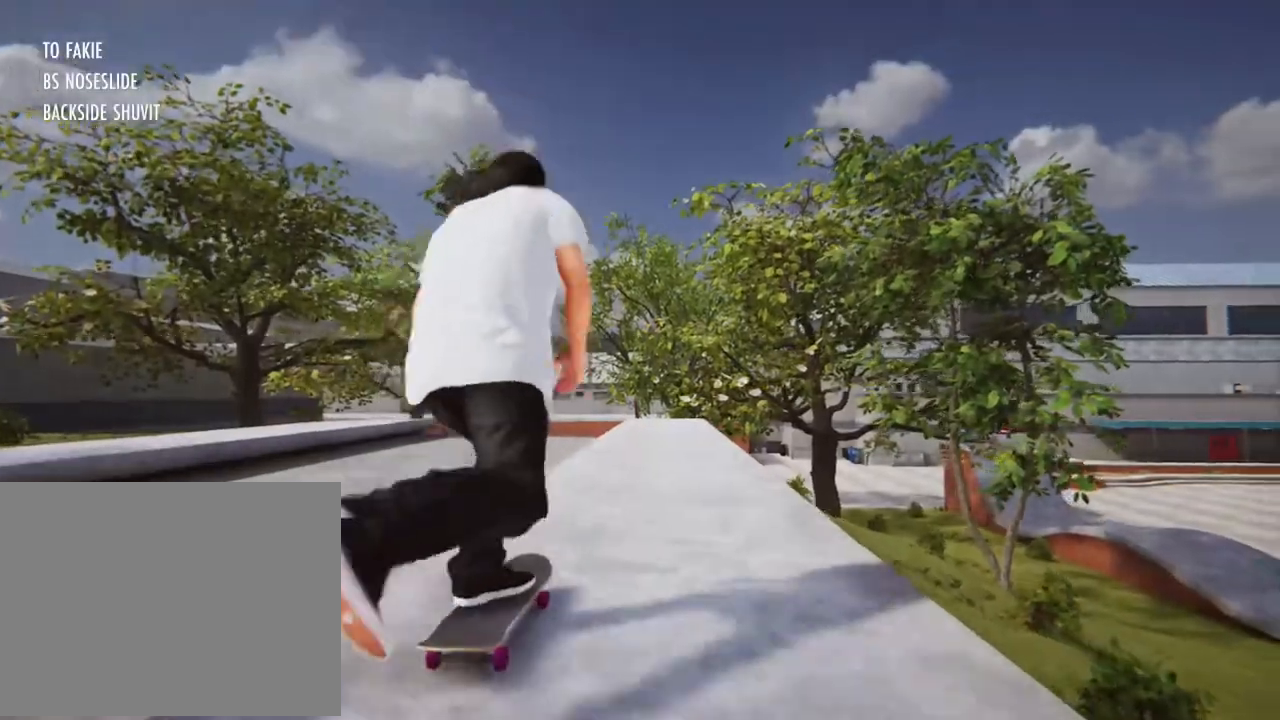
Gameplay with a controller (Xbox layout); each line is a JSON object with the inputs held at the frame after it. "events" lists button and stick changes between this image and that frame as [ms after this image, input, new state], when the widget could be followed in between. Not read: L3 R3 SELECT START.
{"buttons": ["A"], "left_stick": "center", "right_stick": "center", "events": []}
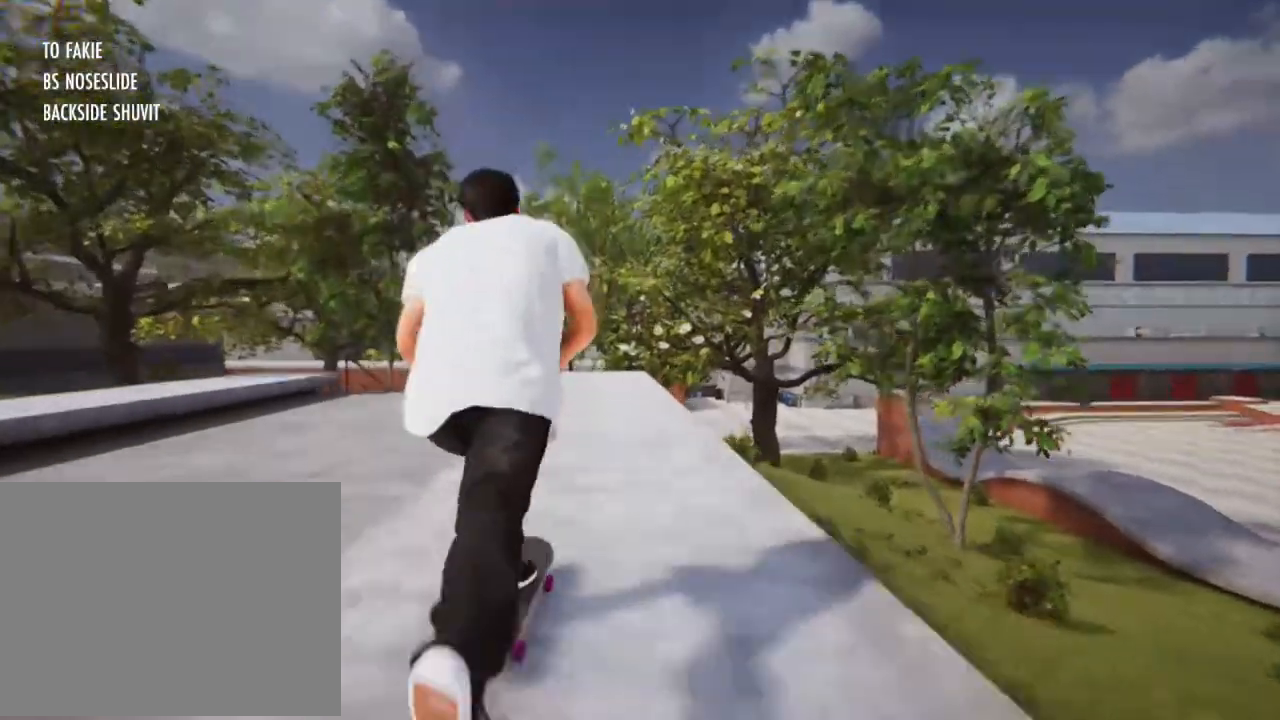
{"buttons": ["A"], "left_stick": "center", "right_stick": "center", "events": []}
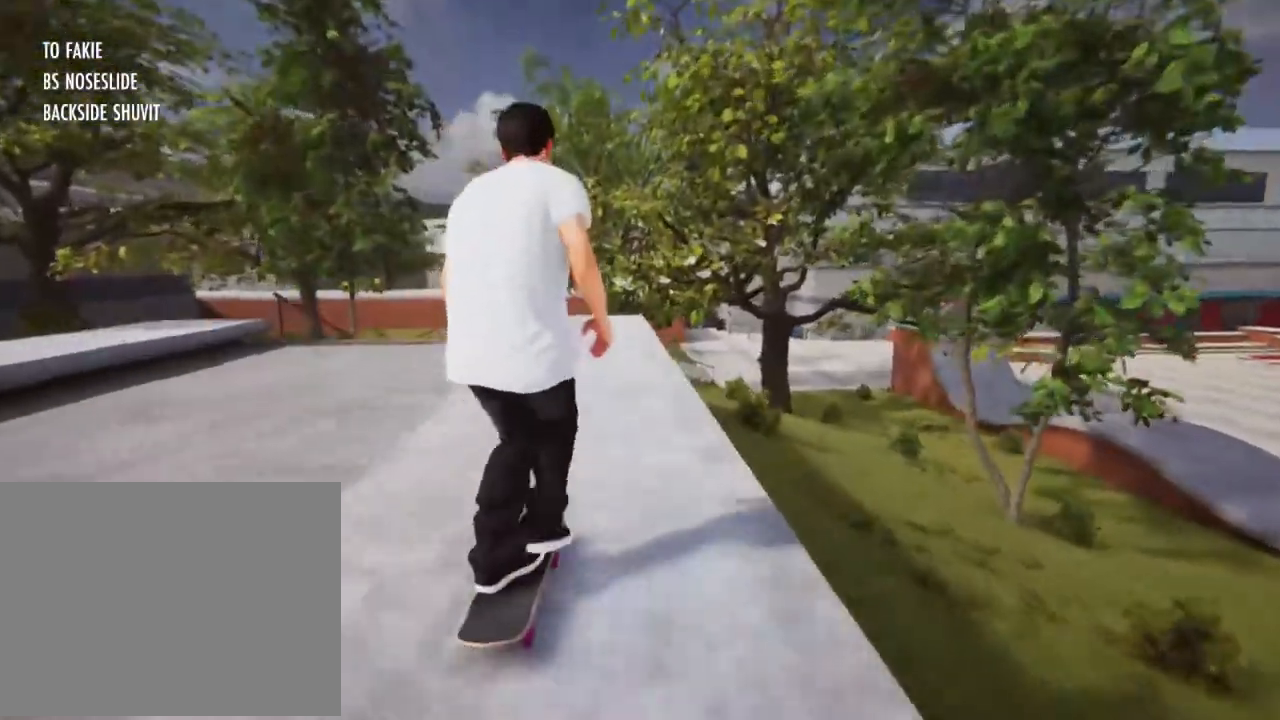
{"buttons": [], "left_stick": "center", "right_stick": "center", "events": [[167, "A", "up"], [167, "L2", "down"], [367, "L2", "up"]]}
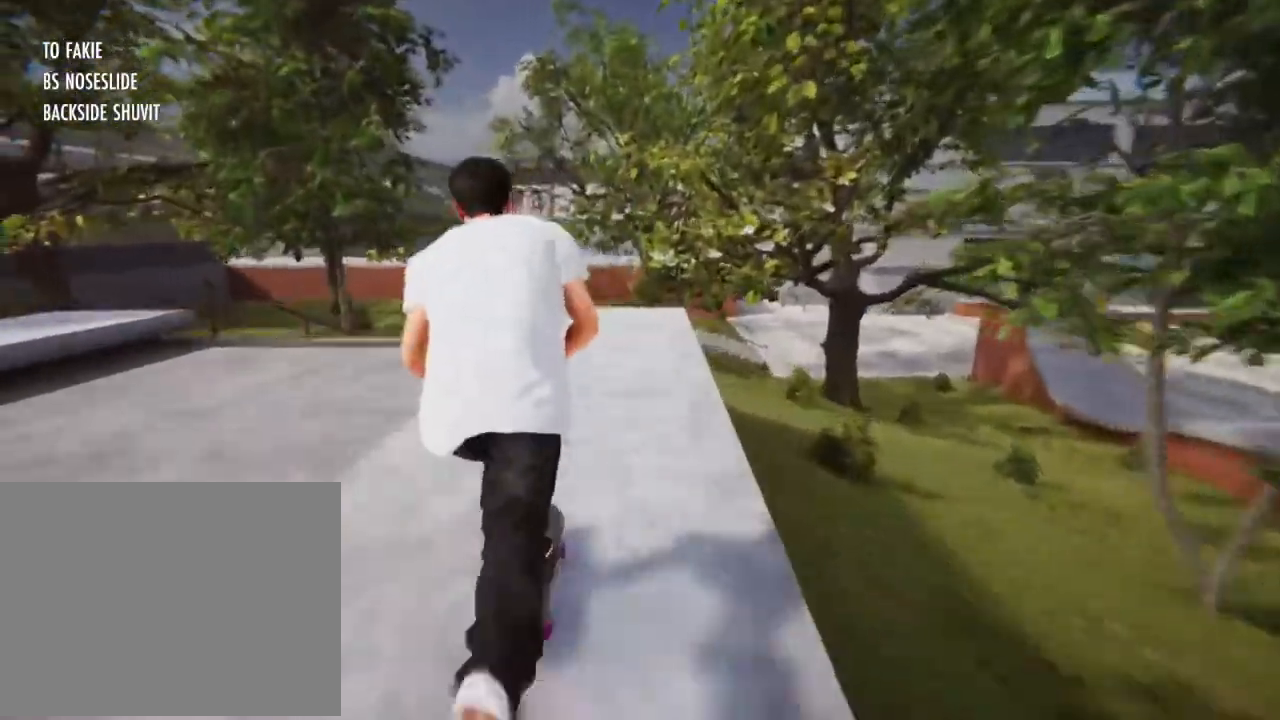
{"buttons": [], "left_stick": "center", "right_stick": "down", "events": [[200, "right_stick", "down"]]}